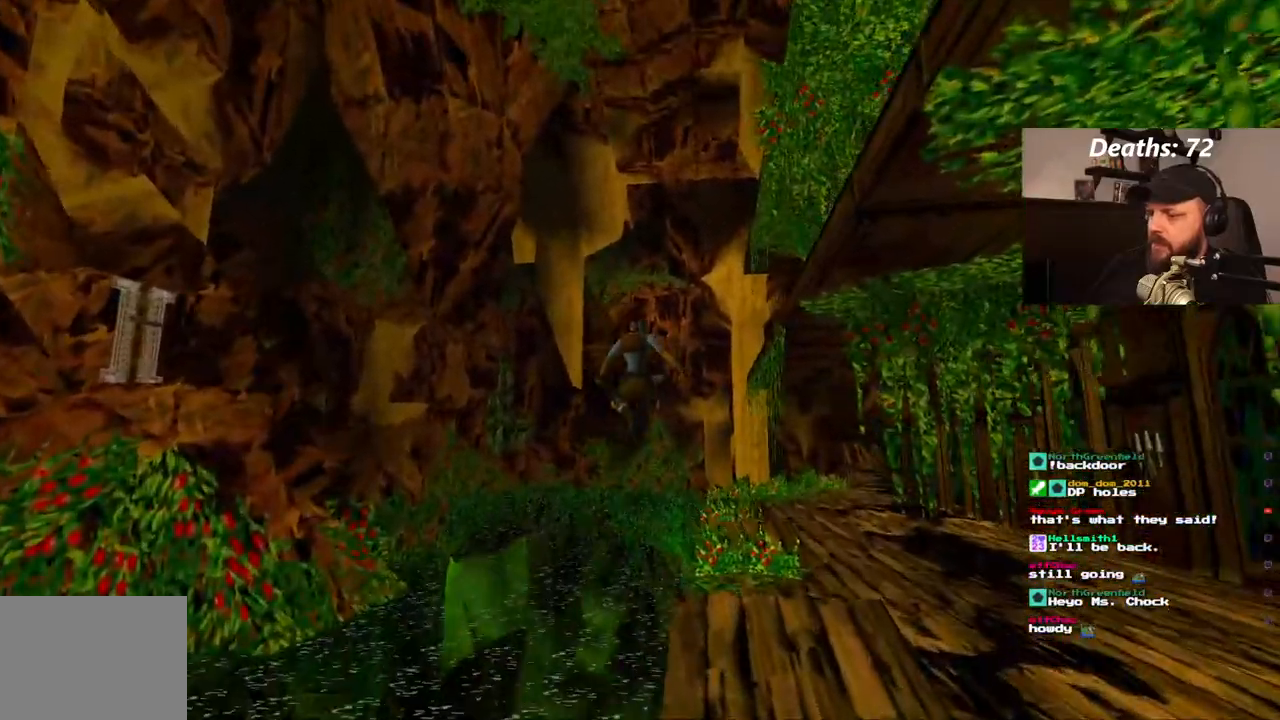
Gameplay with a controller (PlayStation layout); each line is a JSON object with the inputs held at the frame after it (dt_ms = milliseconds from this image to that frame). "events" lists button and stick changes between this image and that frame as [ms after this image, input, new state], when the widget could be followed in between. Not read: L3 R3.
{"dt_ms": 500, "buttons": ["DPAD_UP", "DPAD_RIGHT"], "left_stick": "center", "right_stick": "center", "events": [[117, "L2", "down"], [183, "L2", "up"]]}
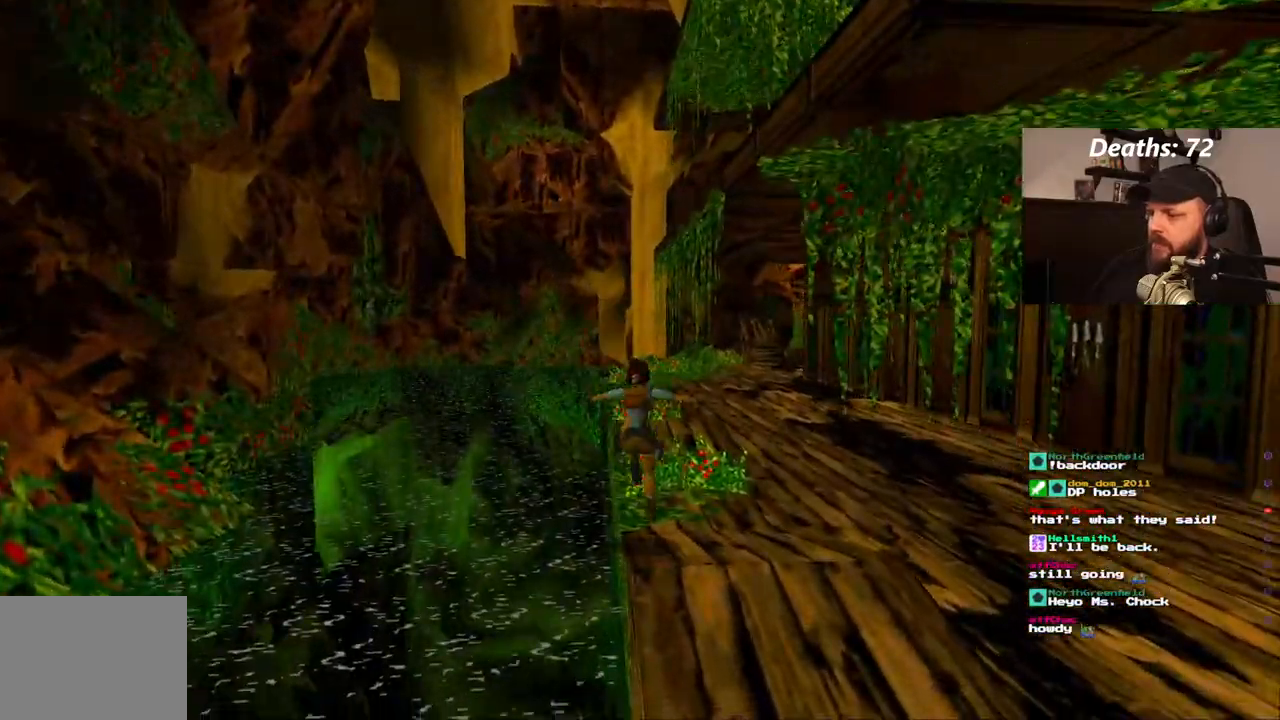
{"dt_ms": 1000, "buttons": [], "left_stick": "center", "right_stick": "center"}
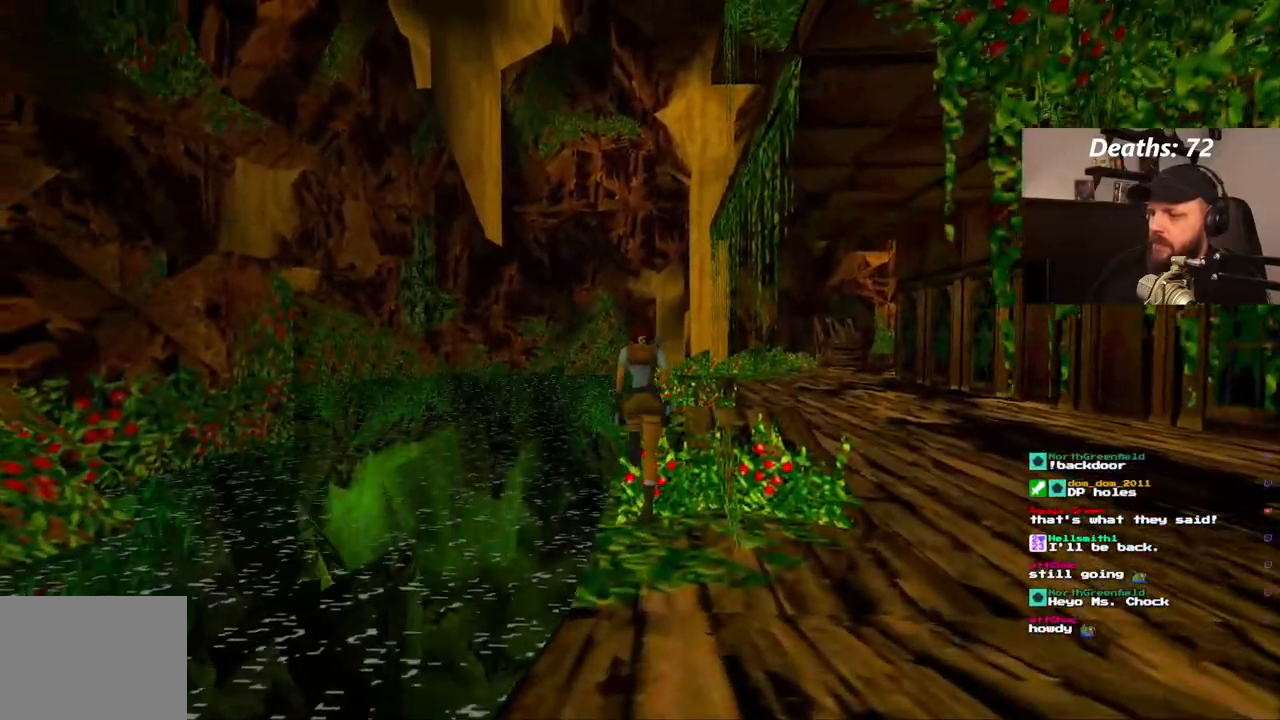
{"dt_ms": 500, "buttons": ["L1"], "left_stick": "center", "right_stick": "center", "events": [[383, "L1", "down"]]}
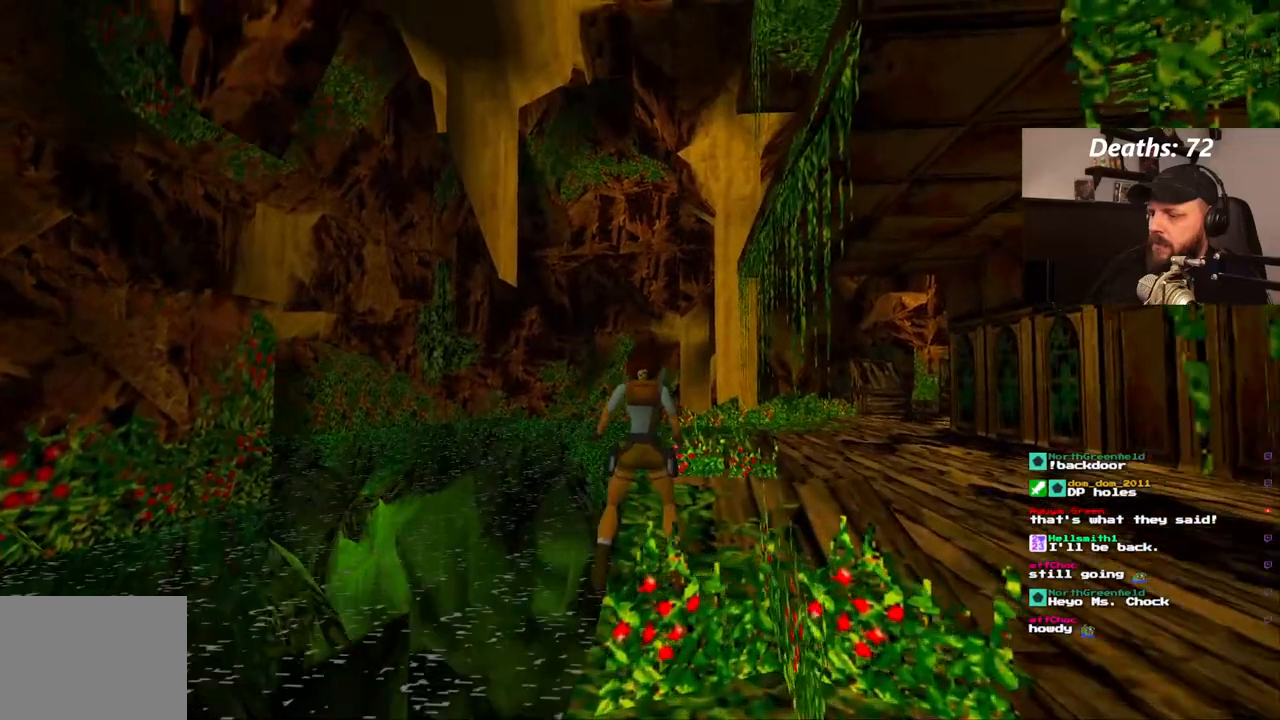
{"dt_ms": 500, "buttons": ["L1"], "left_stick": "center", "right_stick": "center", "events": [[100, "DPAD_UP", "down"], [250, "DPAD_RIGHT", "down"], [367, "DPAD_UP", "up"], [500, "DPAD_RIGHT", "up"]]}
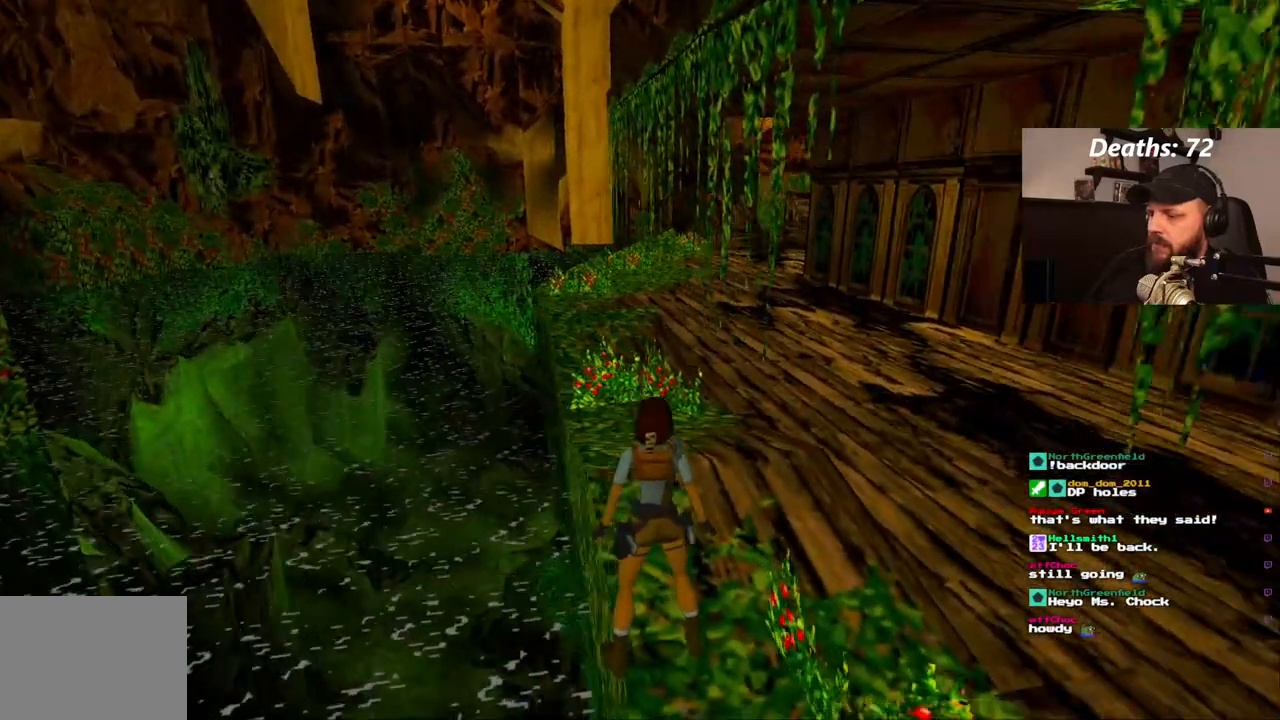
{"dt_ms": 500, "buttons": ["L1"], "left_stick": "center", "right_stick": "center", "events": [[250, "L1", "up"], [317, "L1", "down"]]}
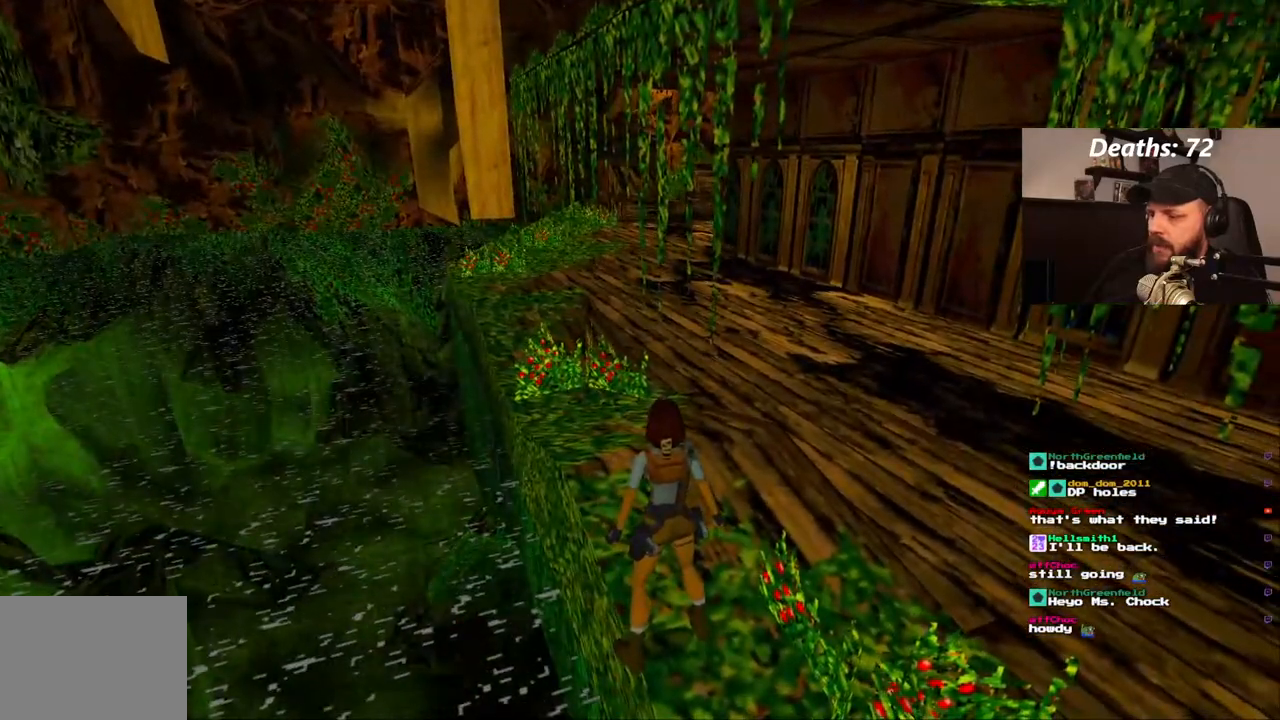
{"dt_ms": 500, "buttons": ["L1"], "left_stick": "center", "right_stick": "center", "events": []}
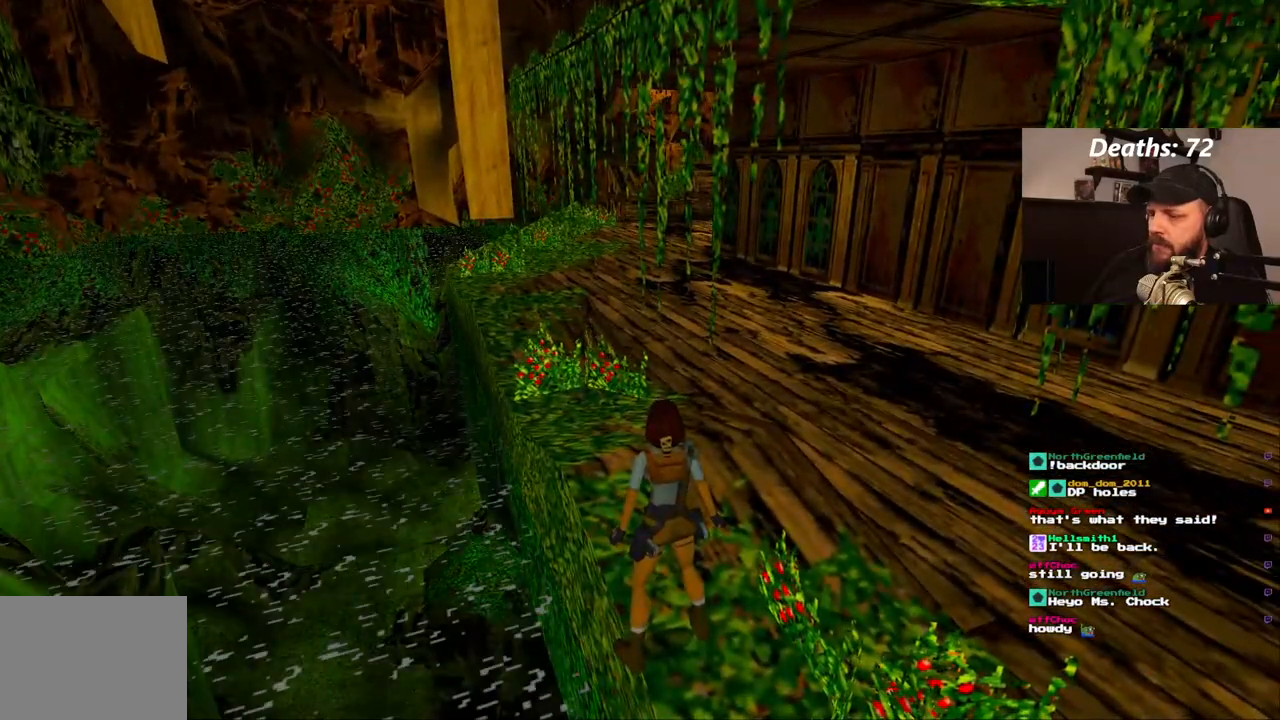
{"dt_ms": 500, "buttons": ["L1"], "left_stick": "center", "right_stick": "center", "events": [[83, "DPAD_UP", "down"], [233, "DPAD_UP", "up"]]}
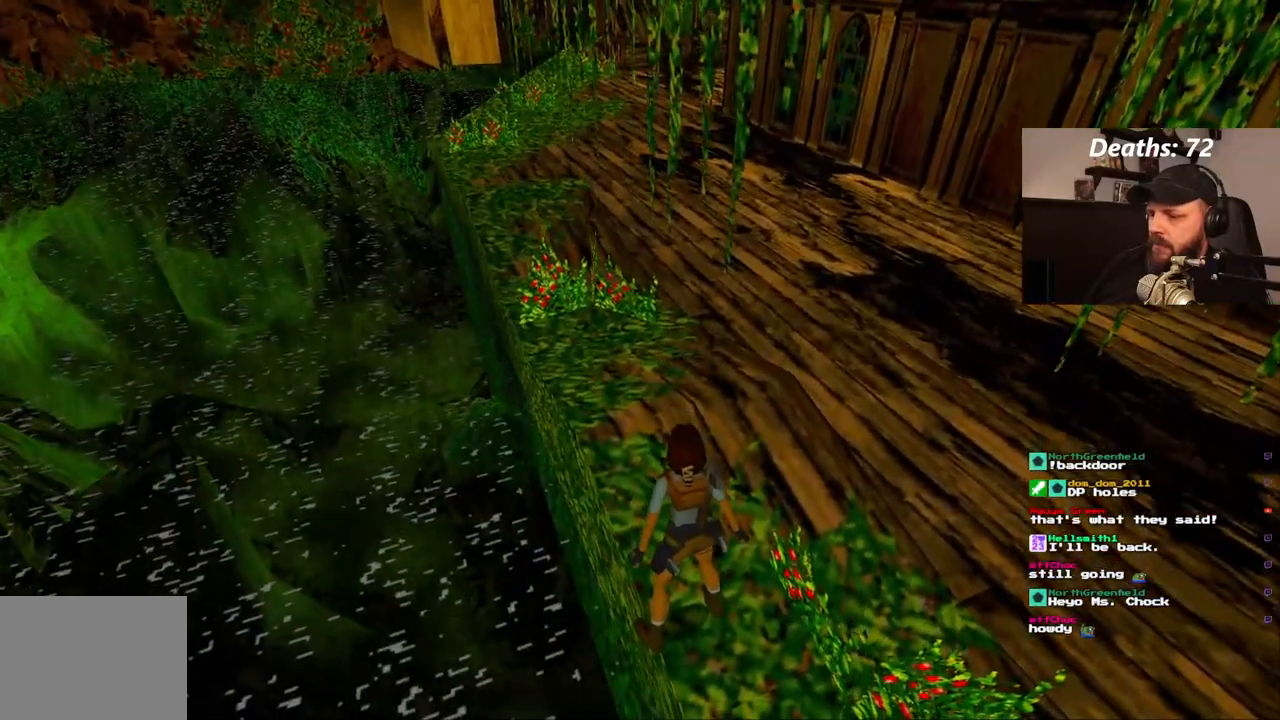
{"dt_ms": 500, "buttons": ["L1"], "left_stick": "center", "right_stick": "center"}
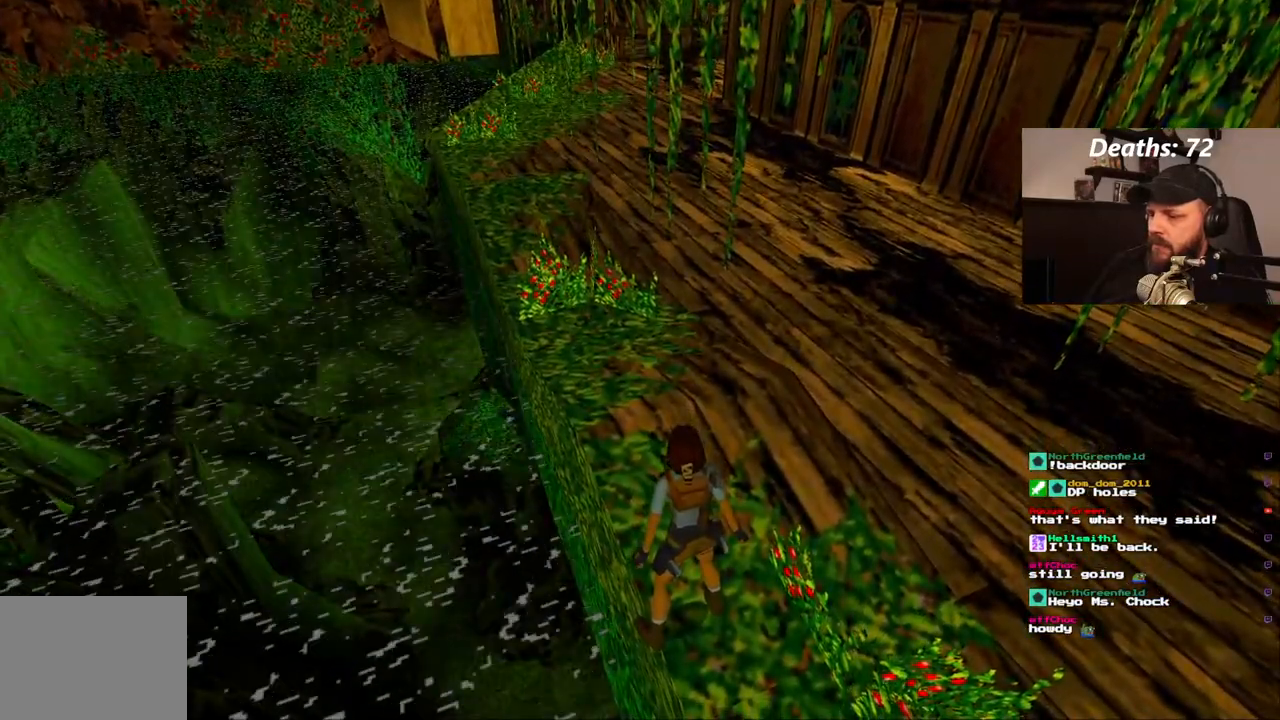
{"dt_ms": 500, "buttons": ["L1", "DPAD_RIGHT"], "left_stick": "center", "right_stick": "center", "events": [[217, "R2", "down"], [383, "R2", "up"], [450, "DPAD_RIGHT", "down"]]}
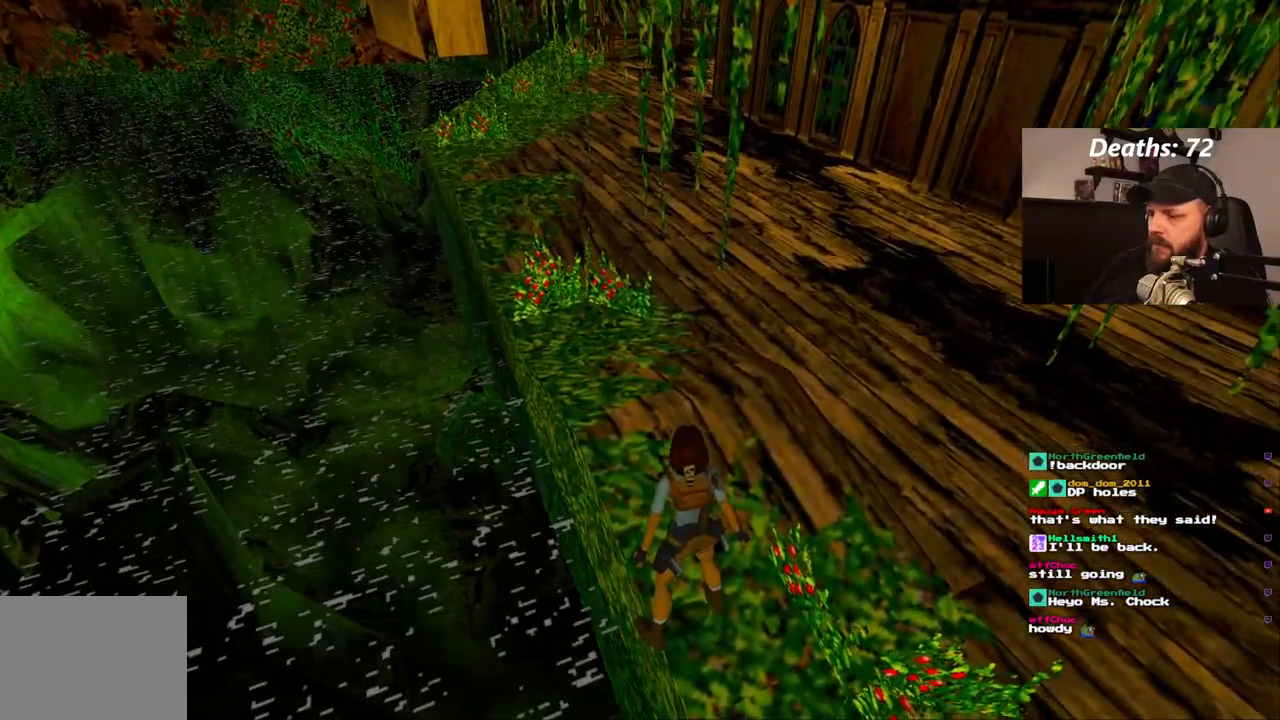
{"dt_ms": 500, "buttons": ["L1"], "left_stick": "center", "right_stick": "center", "events": [[33, "DPAD_RIGHT", "up"]]}
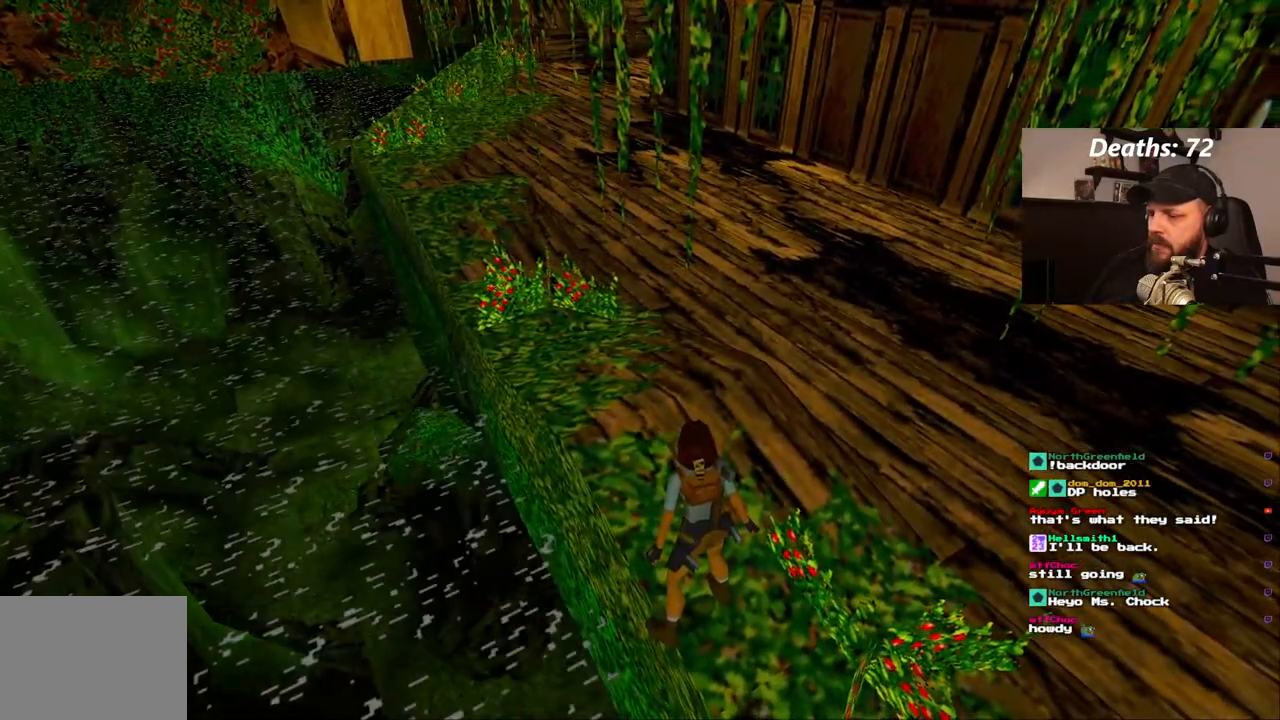
{"dt_ms": 500, "buttons": ["L1"], "left_stick": "center", "right_stick": "center", "events": []}
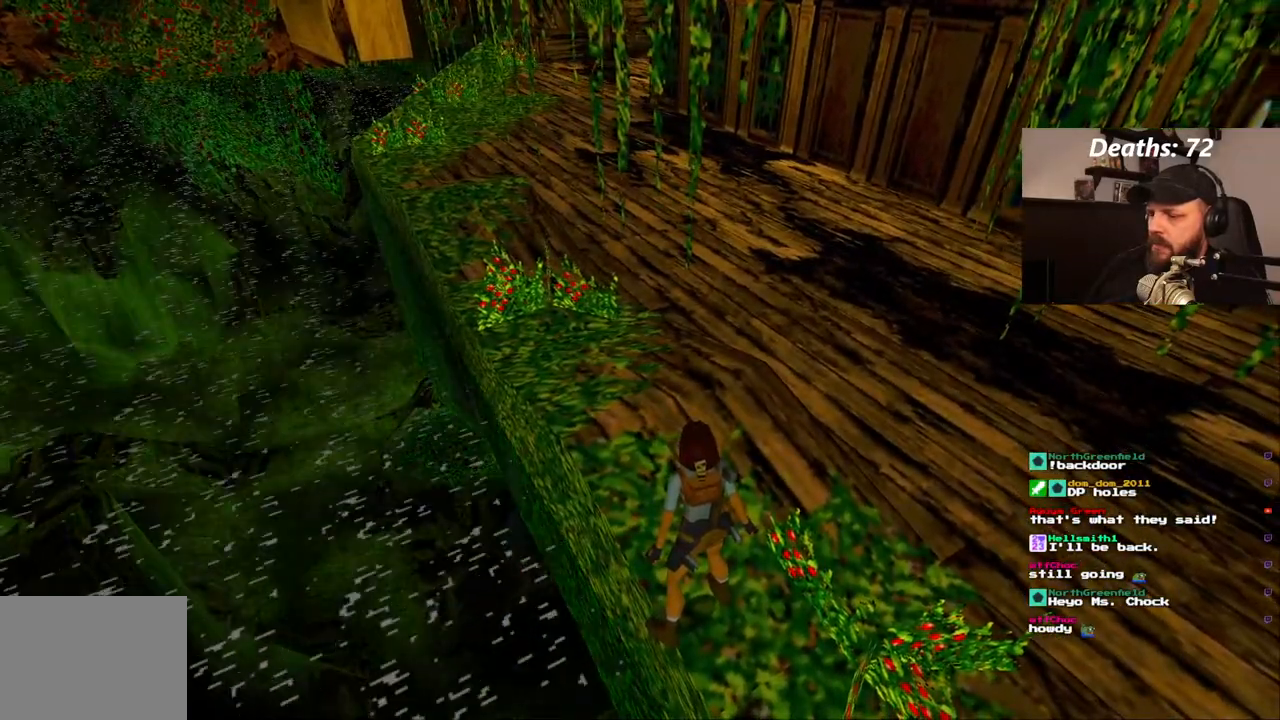
{"dt_ms": 500, "buttons": ["L1"], "left_stick": "center", "right_stick": "center", "events": [[50, "R2", "down"], [217, "R2", "up"]]}
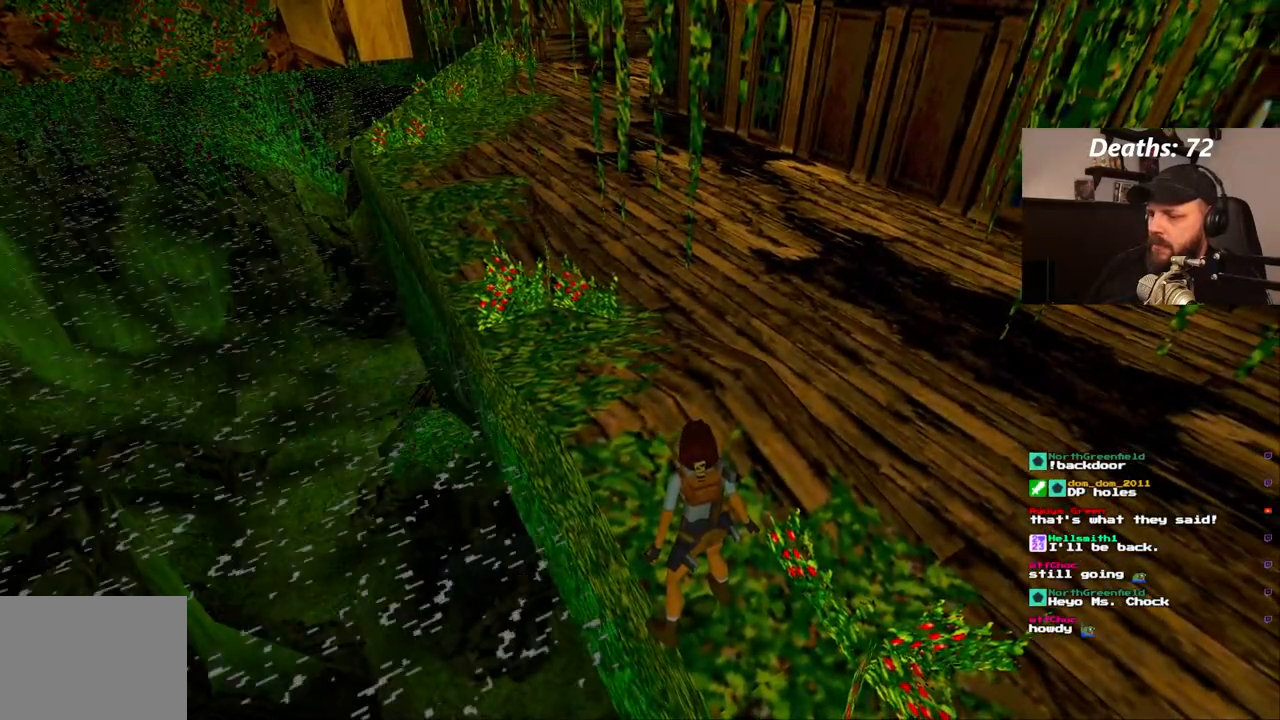
{"dt_ms": 500, "buttons": ["L1"], "left_stick": "center", "right_stick": "center"}
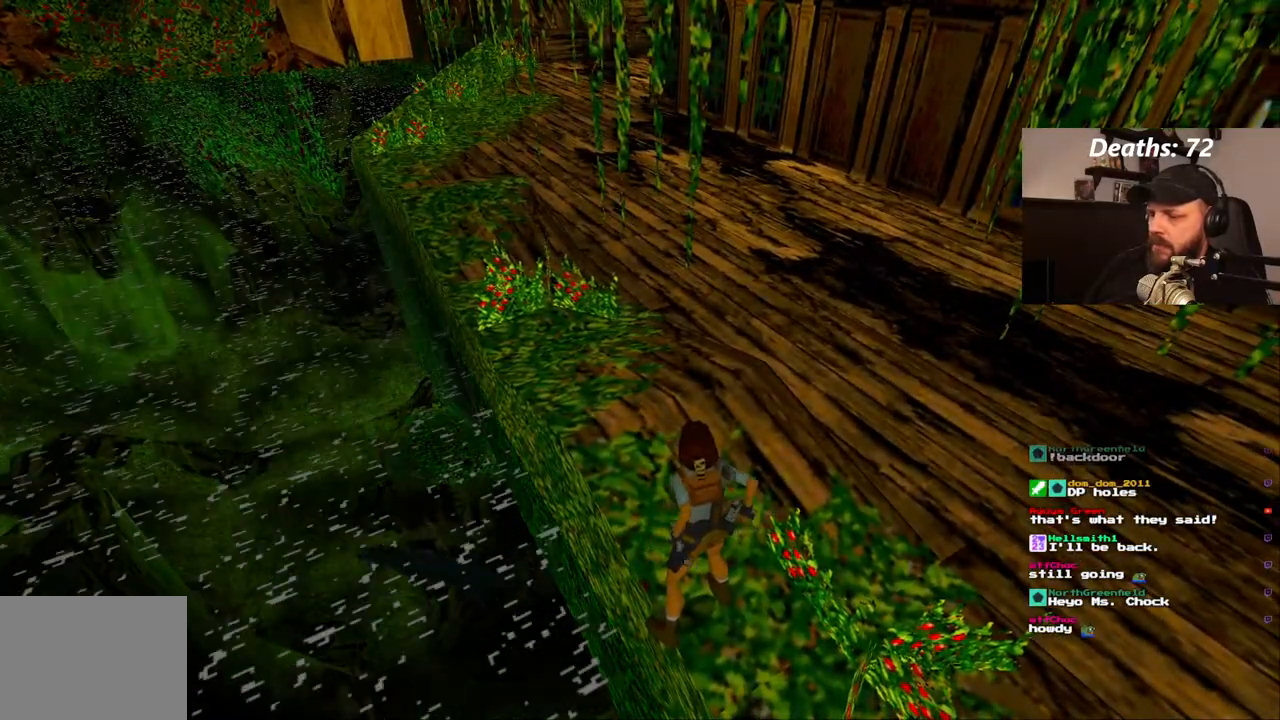
{"dt_ms": 500, "buttons": ["L1"], "left_stick": "center", "right_stick": "center", "events": []}
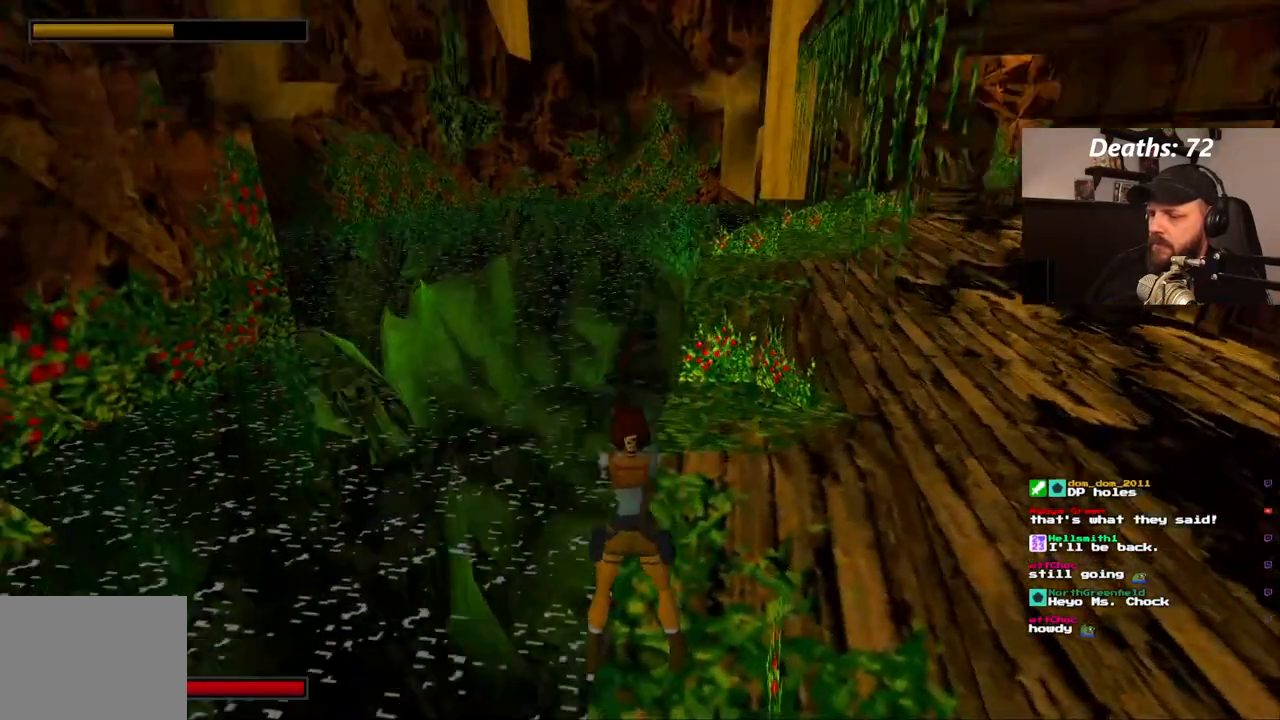
{"dt_ms": 1000, "buttons": ["CROSS", "L1"], "left_stick": "center", "right_stick": "center"}
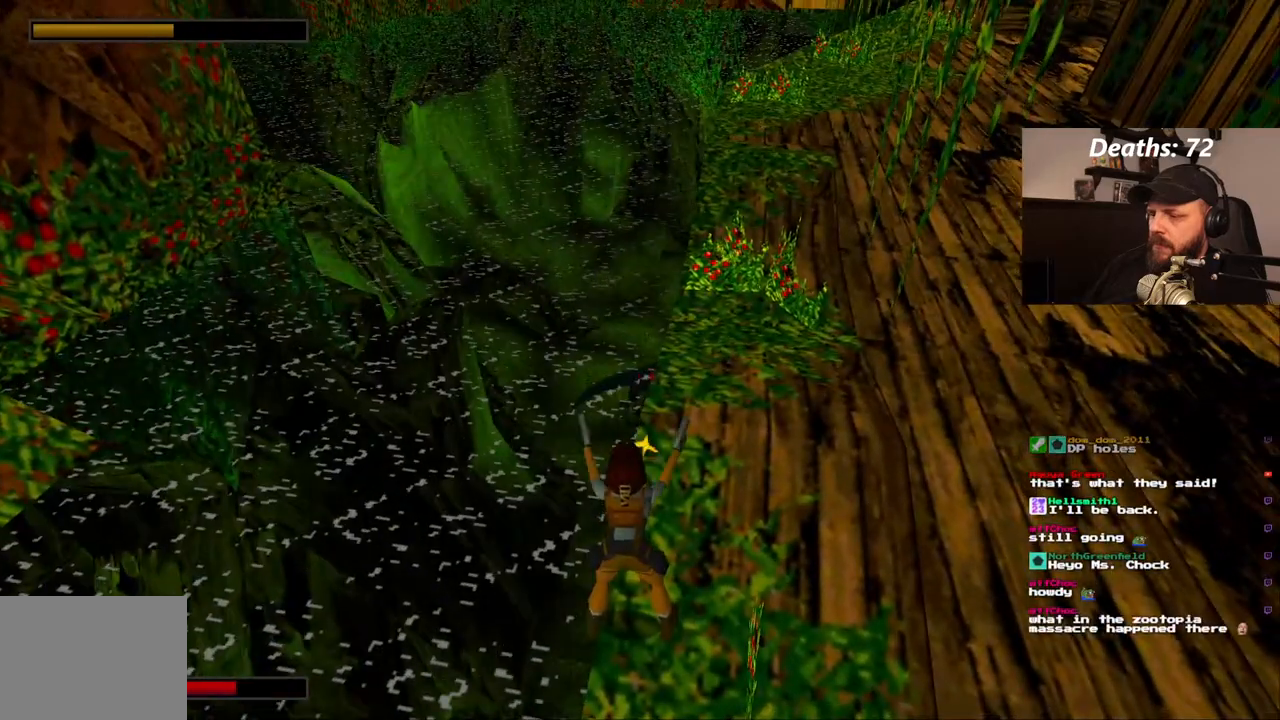
{"dt_ms": 500, "buttons": ["CROSS"], "left_stick": "center", "right_stick": "center", "events": [[467, "L1", "up"]]}
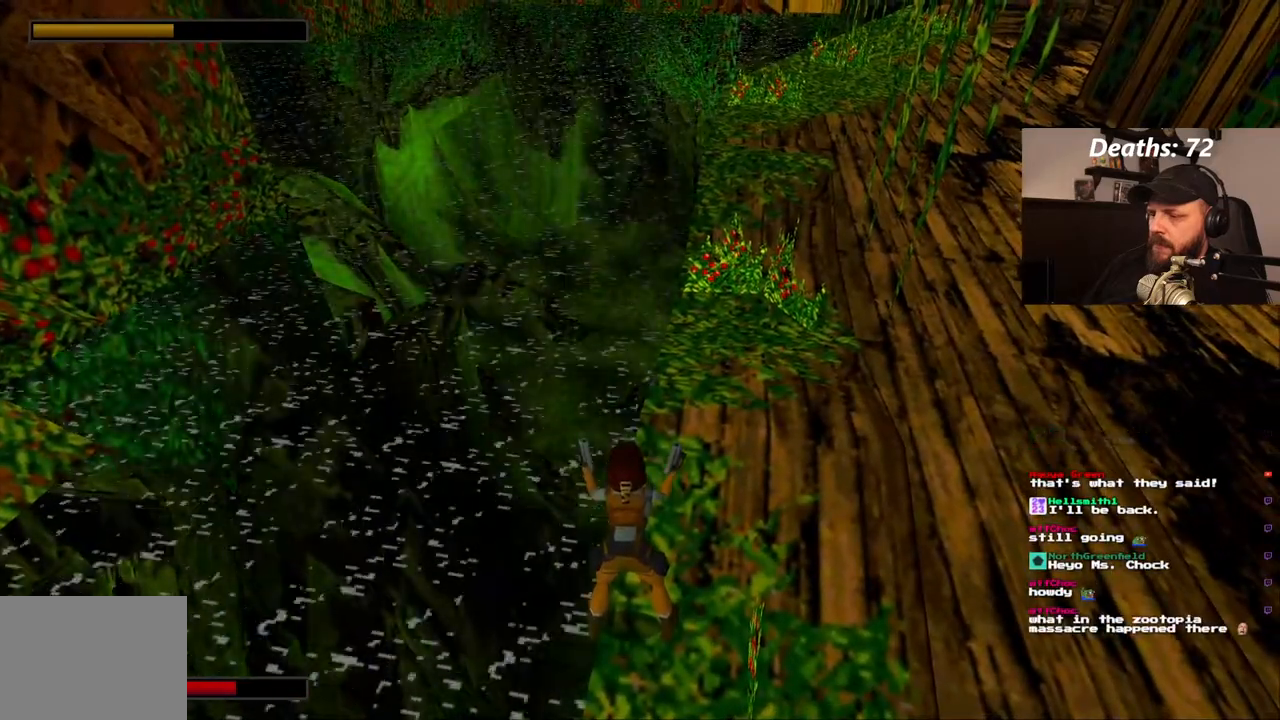
{"dt_ms": 500, "buttons": ["CROSS"], "left_stick": "center", "right_stick": "center", "events": [[183, "DPAD_LEFT", "down"], [333, "DPAD_LEFT", "up"]]}
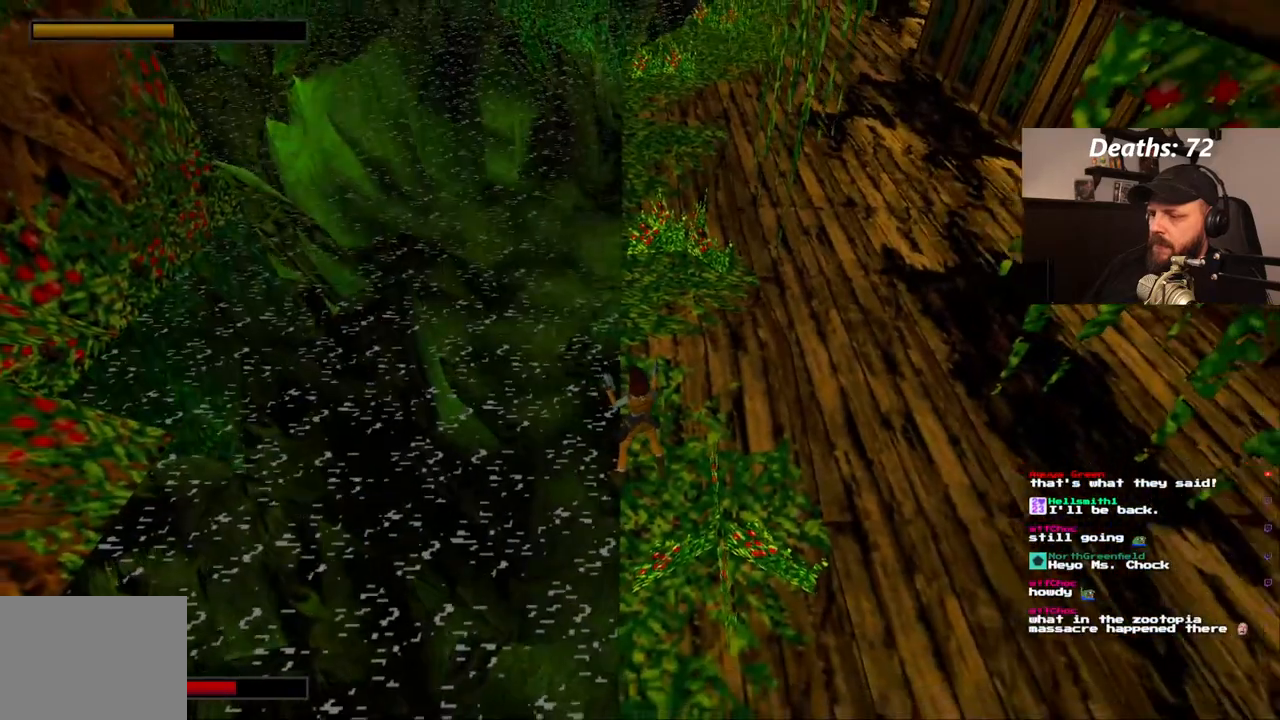
{"dt_ms": 500, "buttons": ["CROSS"], "left_stick": "center", "right_stick": "center", "events": [[317, "DPAD_RIGHT", "down"], [450, "DPAD_RIGHT", "up"]]}
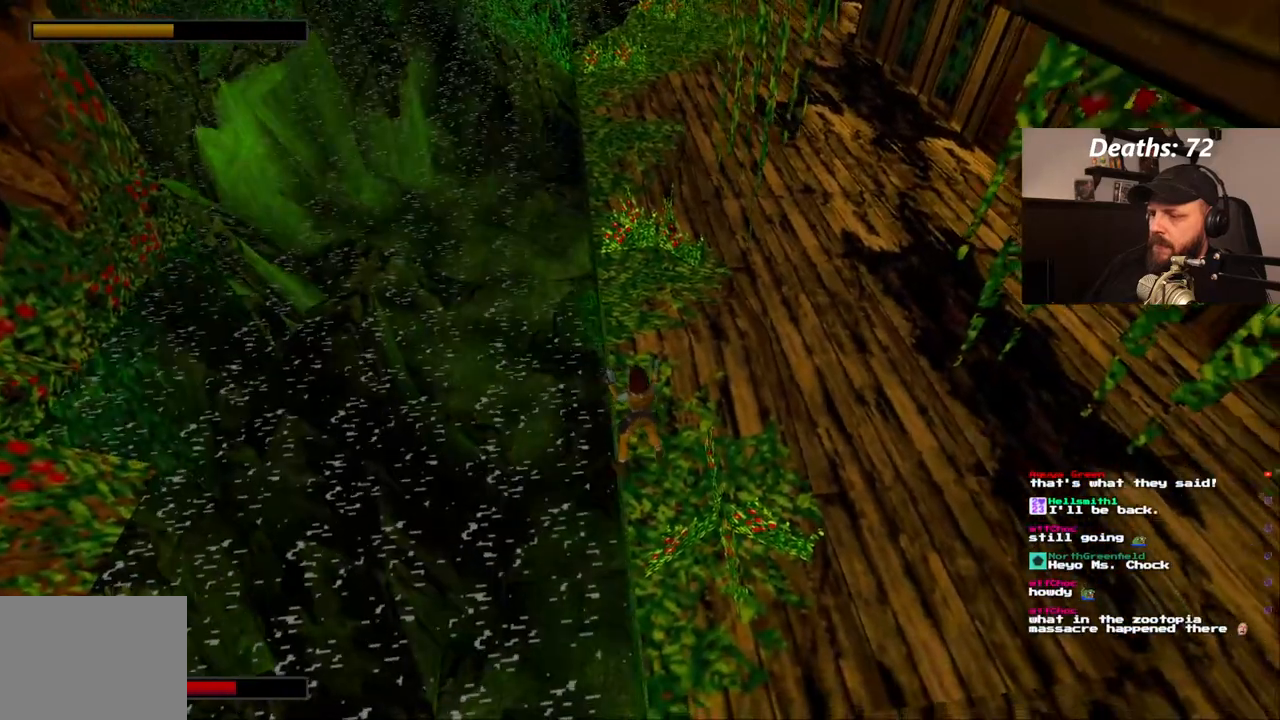
{"dt_ms": 500, "buttons": ["CROSS"], "left_stick": "center", "right_stick": "center", "events": []}